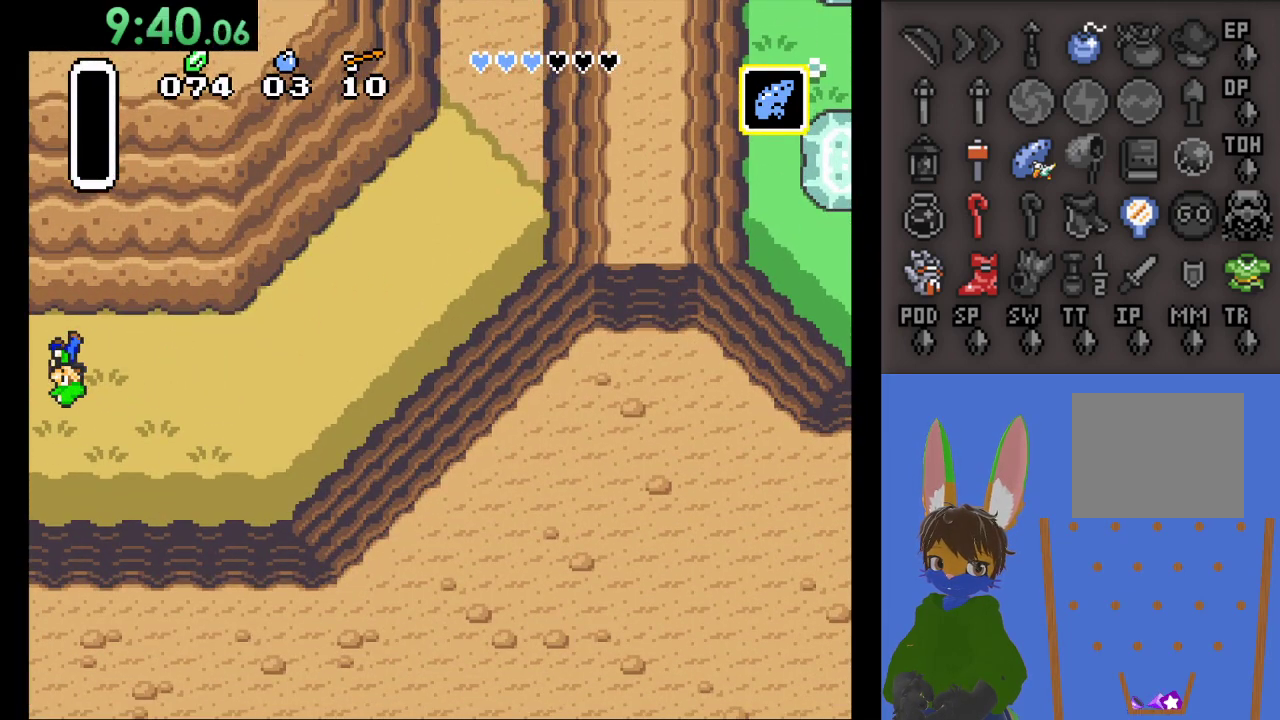
Gameplay with a controller (PlayStation layout); each line is a JSON object with the inputs held at the frame after it. "events" lists button and stick changes between this image and that frame as [ms after this image, input, new state], when the widget could be followed in between. Not read: CIRCLE.
{"buttons": [], "left_stick": "left", "right_stick": "center", "events": []}
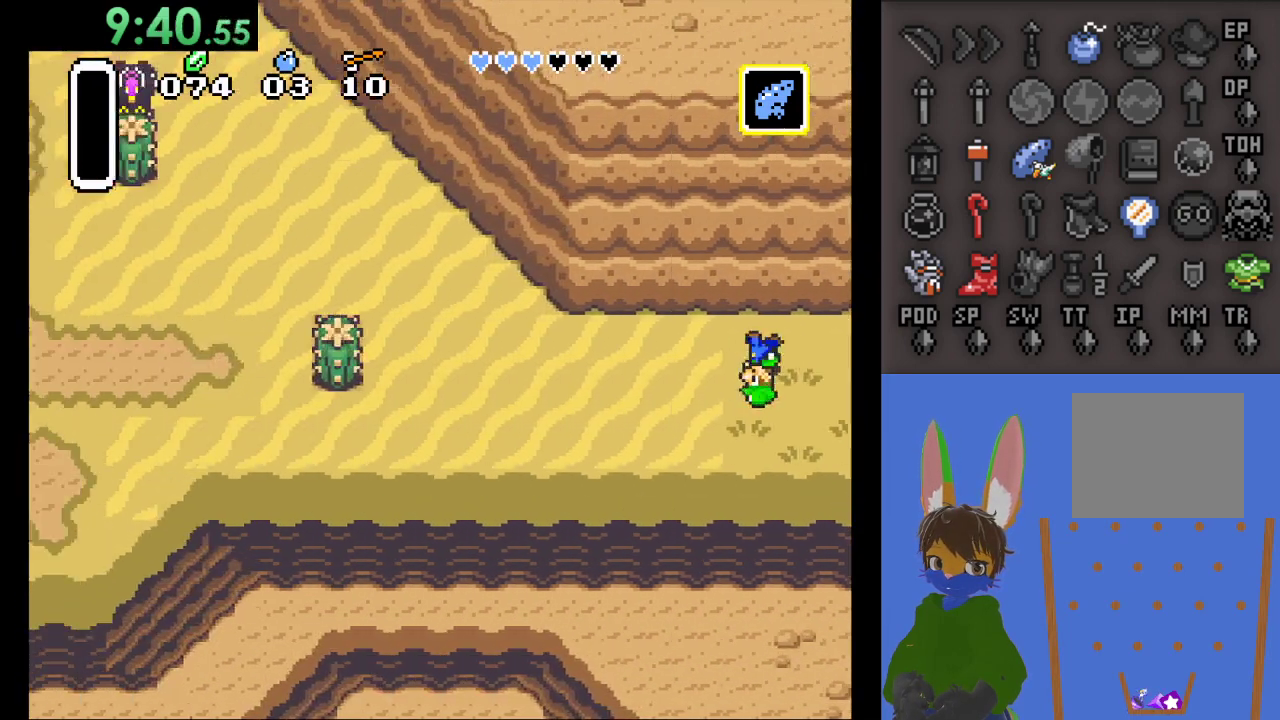
{"buttons": [], "left_stick": "left", "right_stick": "center", "events": []}
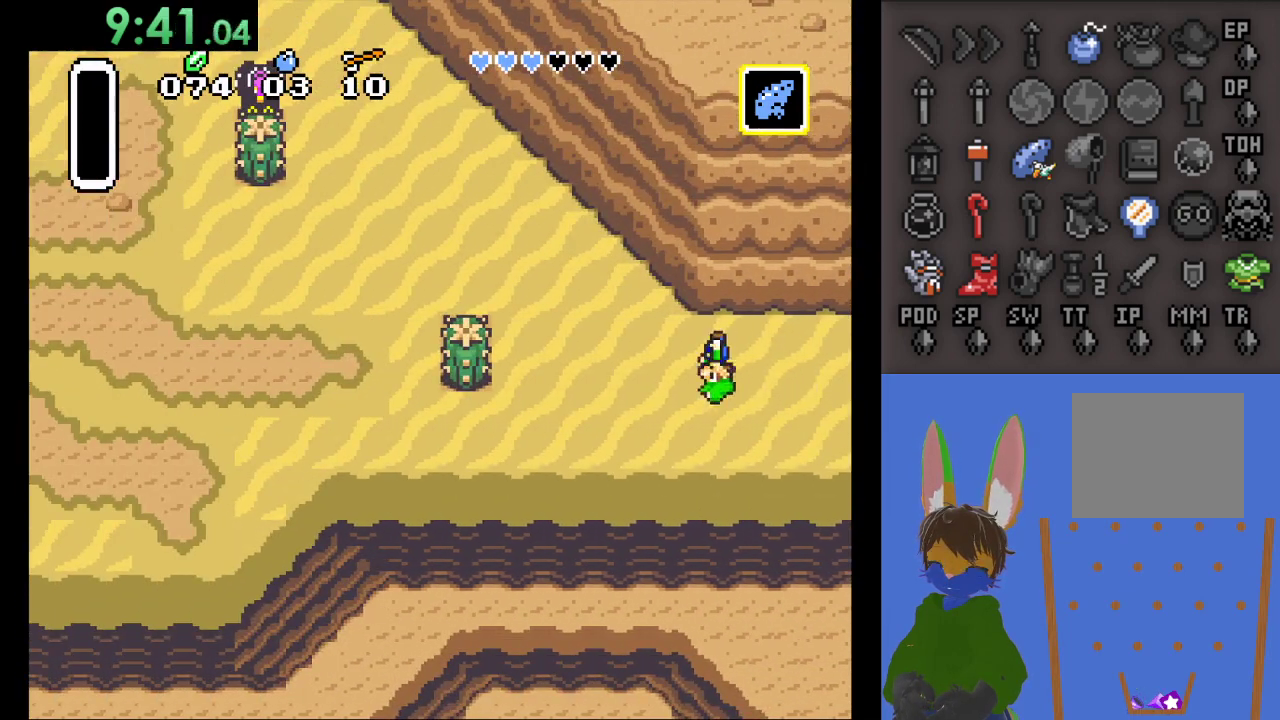
{"buttons": [], "left_stick": "up", "right_stick": "center", "events": [[300, "left_stick", "up"]]}
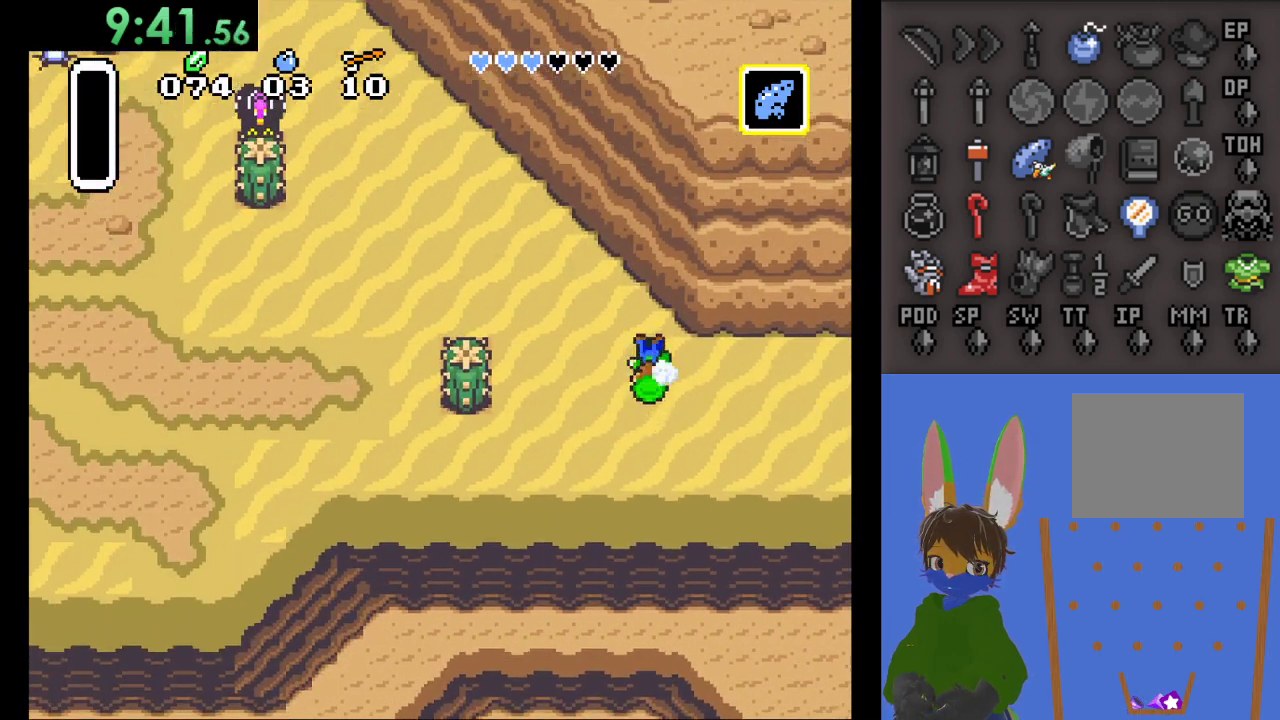
{"buttons": [], "left_stick": "up", "right_stick": "center", "events": []}
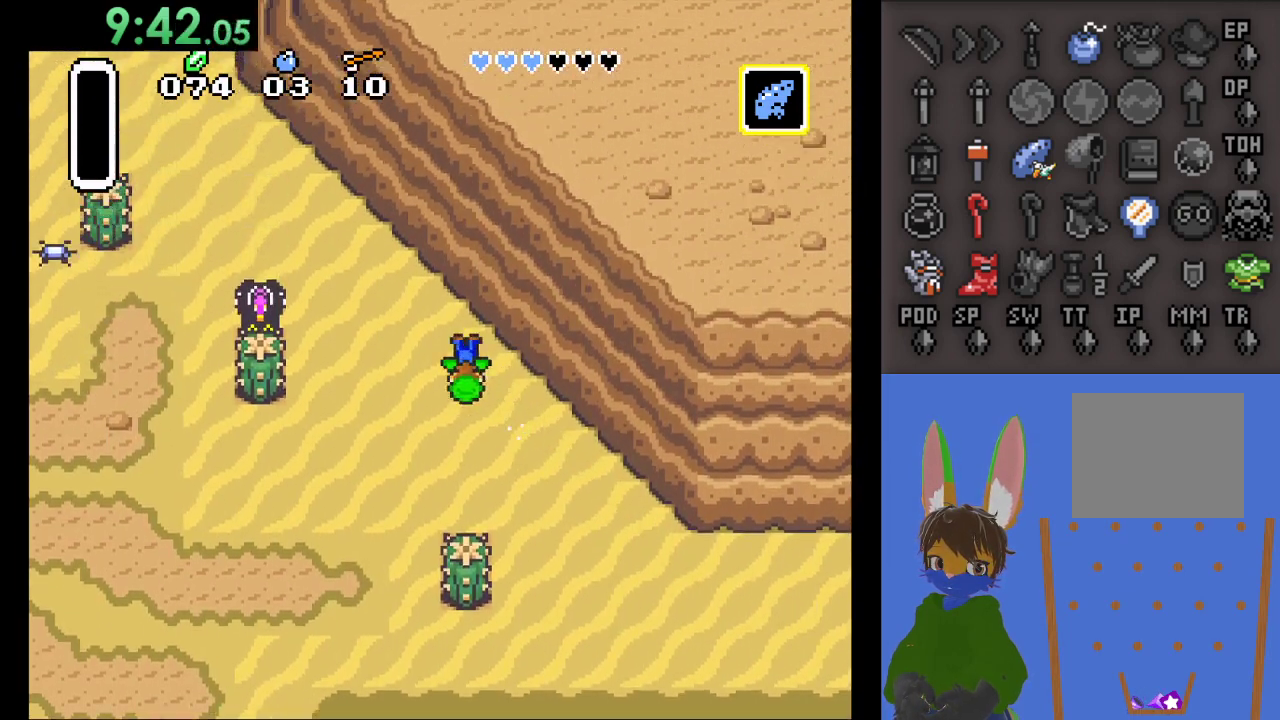
{"buttons": [], "left_stick": "center", "right_stick": "center", "events": [[133, "left_stick", "center"]]}
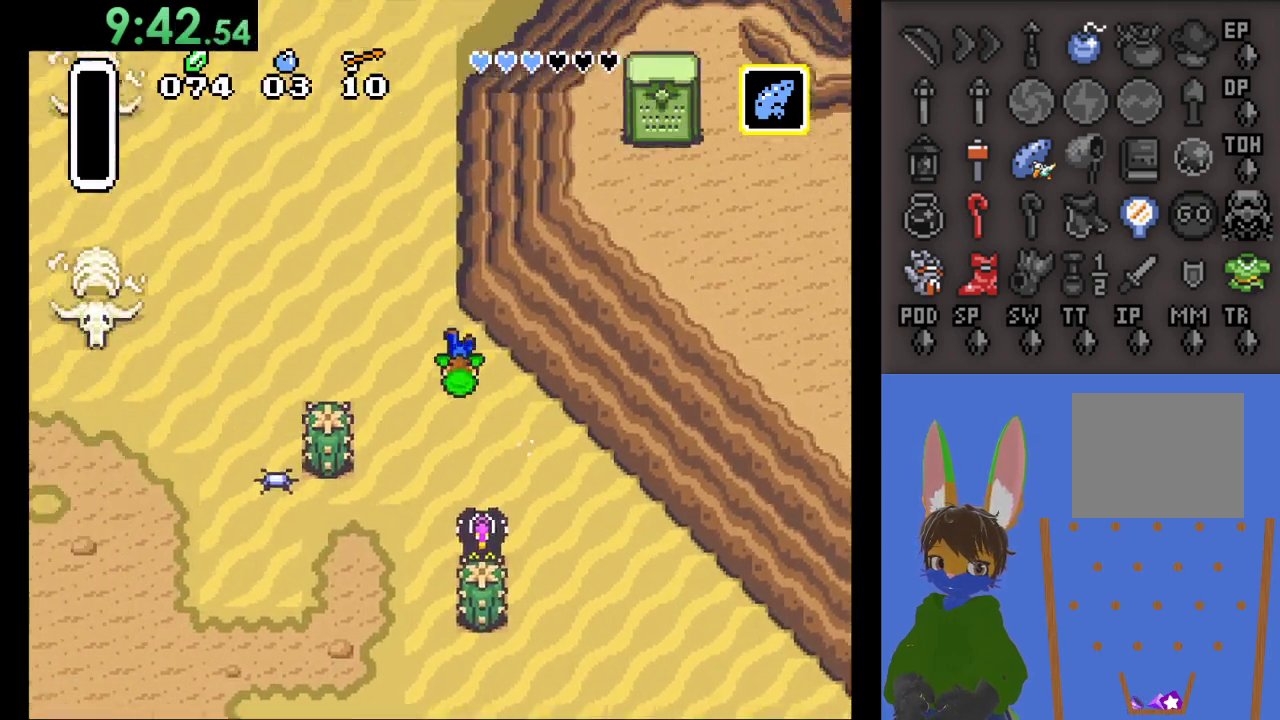
{"buttons": [], "left_stick": "center", "right_stick": "center", "events": []}
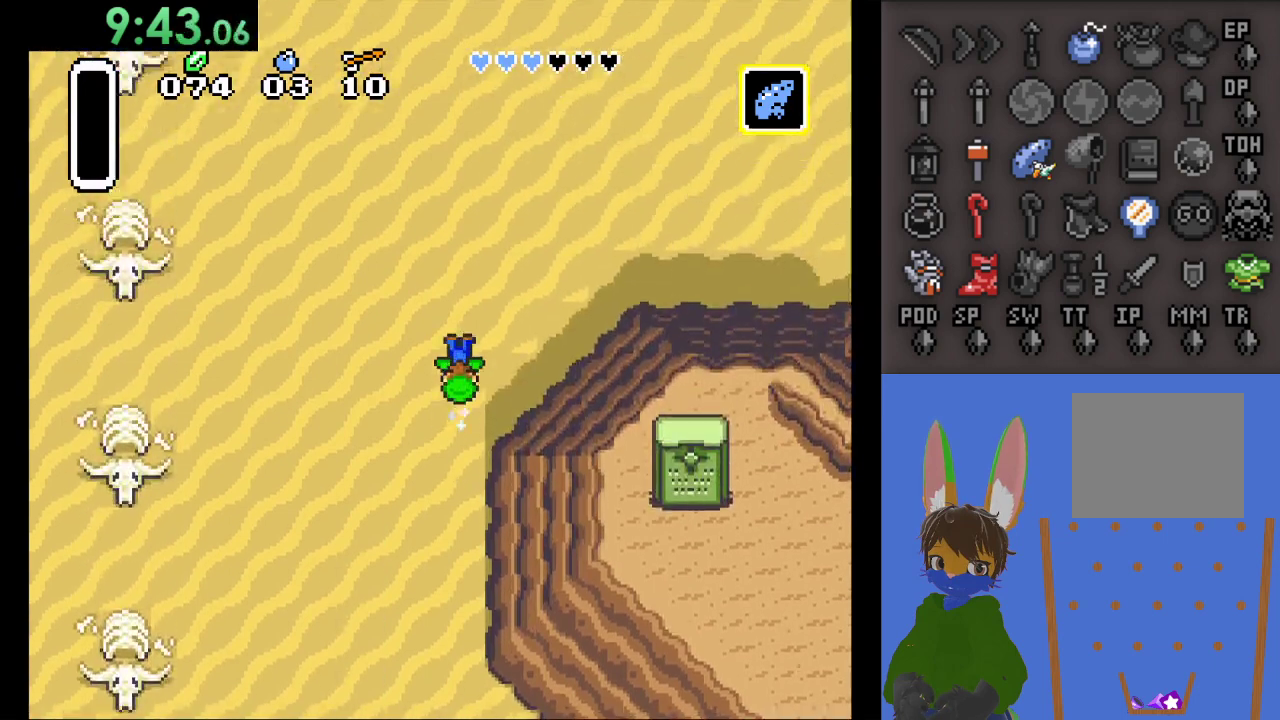
{"buttons": [], "left_stick": "center", "right_stick": "center", "events": []}
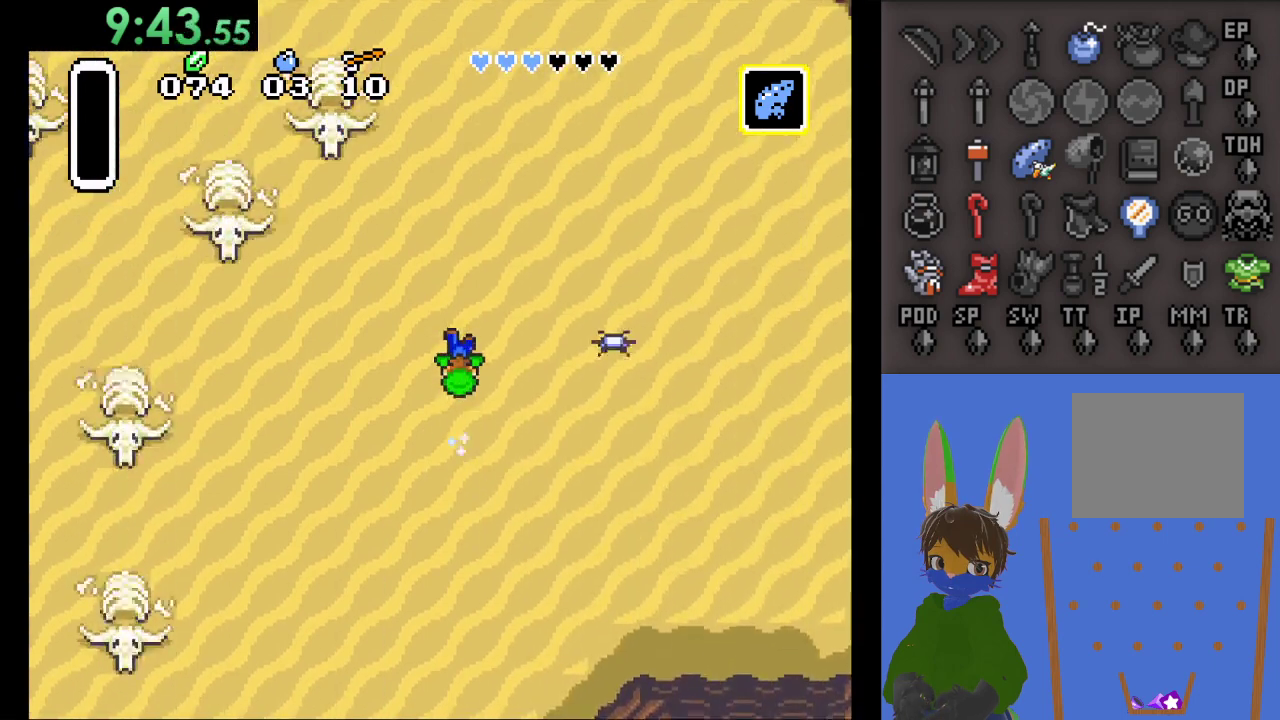
{"buttons": [], "left_stick": "center", "right_stick": "center", "events": []}
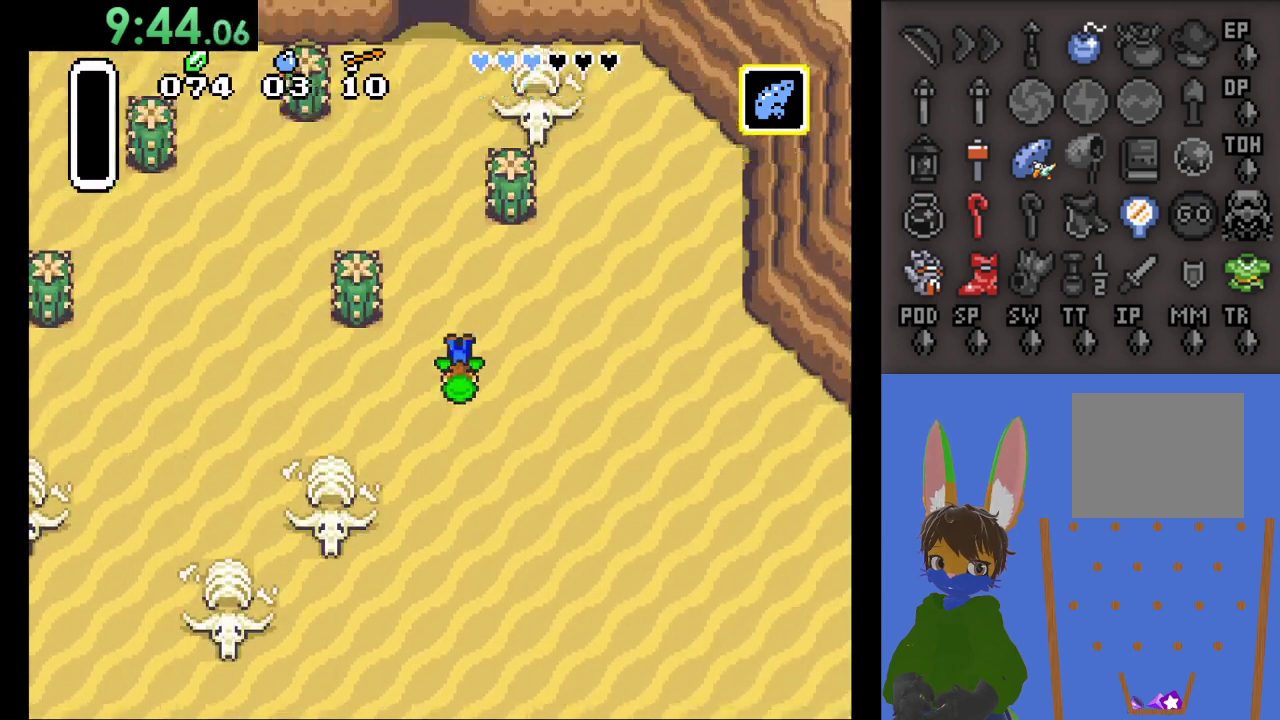
{"buttons": [], "left_stick": "up", "right_stick": "center", "events": [[133, "left_stick", "up-left"], [233, "left_stick", "up"]]}
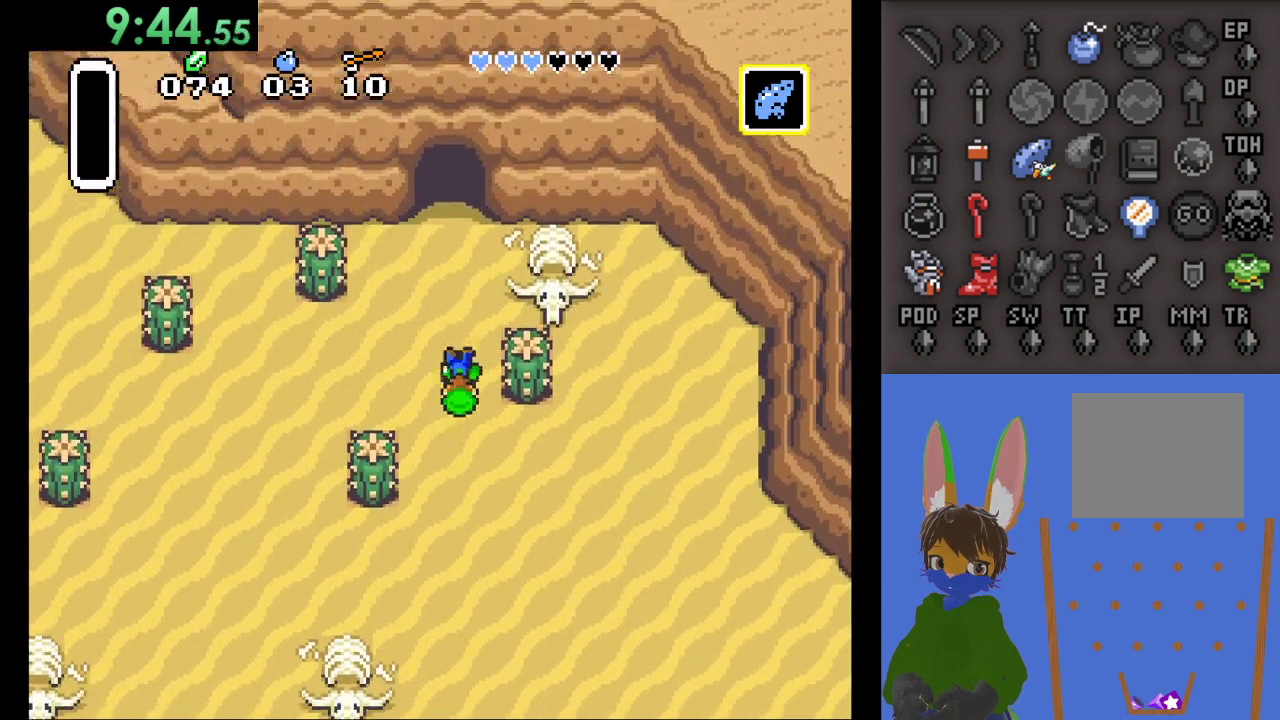
{"buttons": [], "left_stick": "up", "right_stick": "center", "events": []}
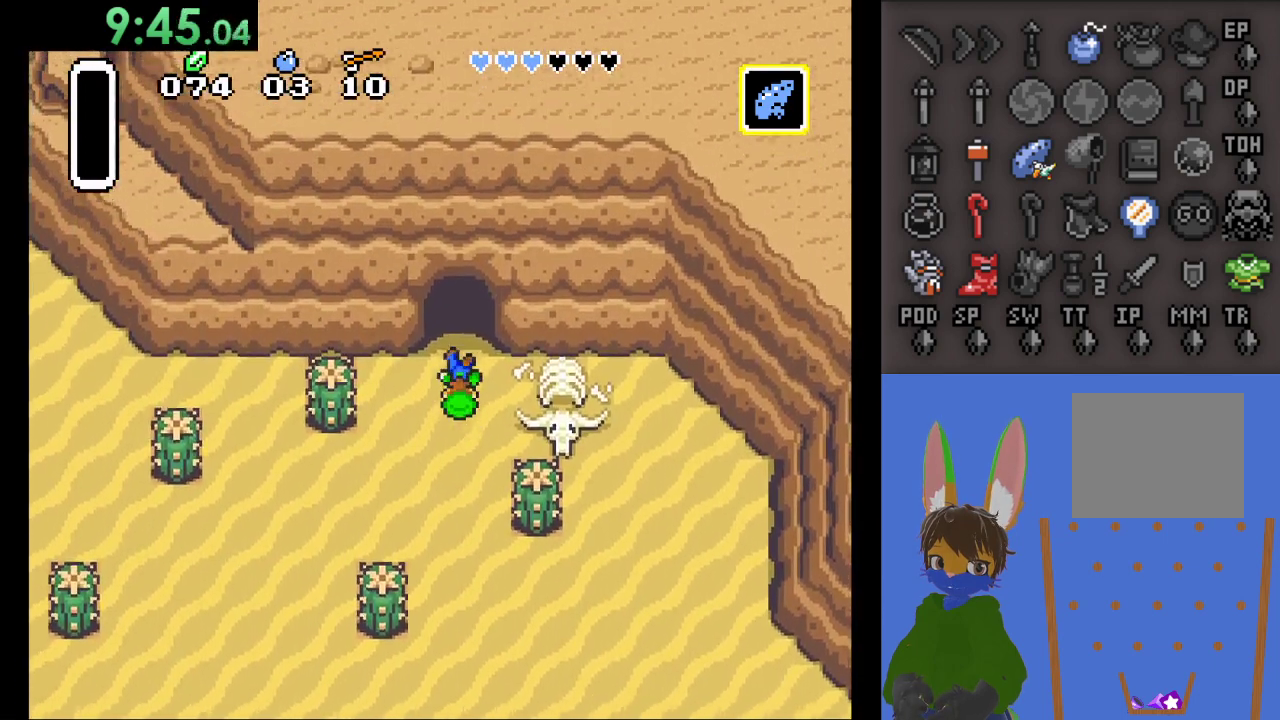
{"buttons": [], "left_stick": "up", "right_stick": "center", "events": []}
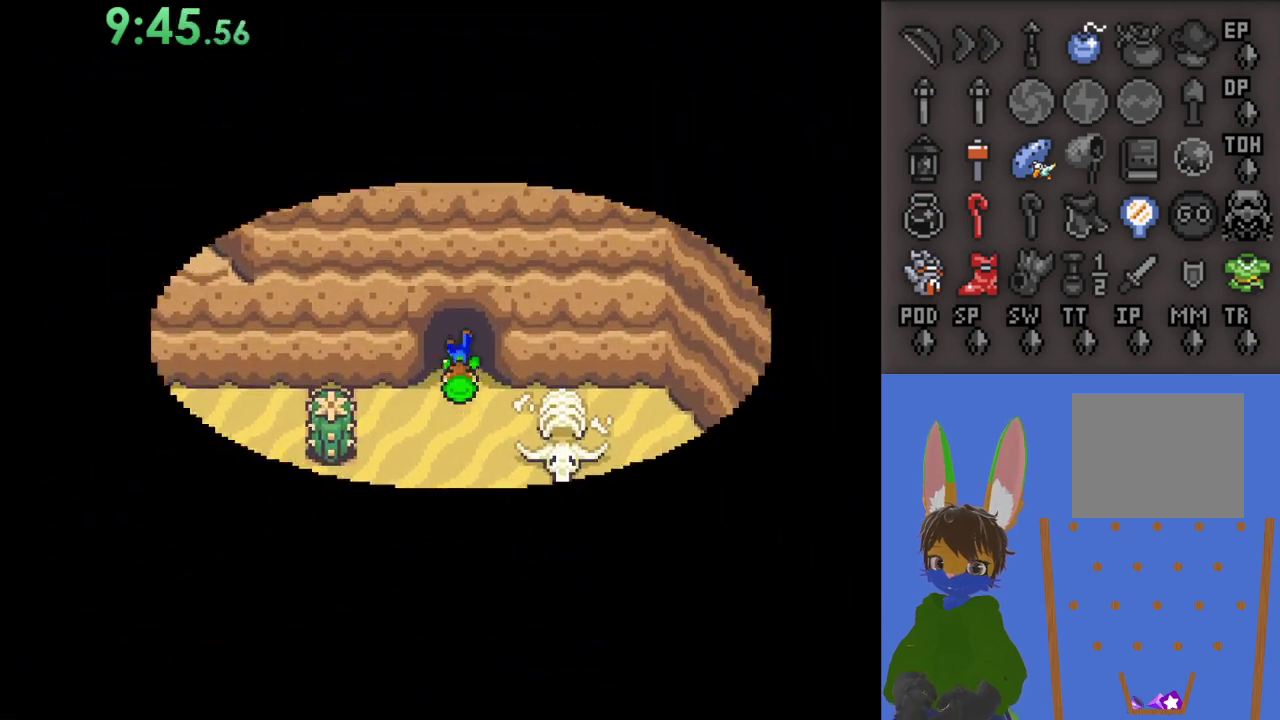
{"buttons": [], "left_stick": "up", "right_stick": "center", "events": []}
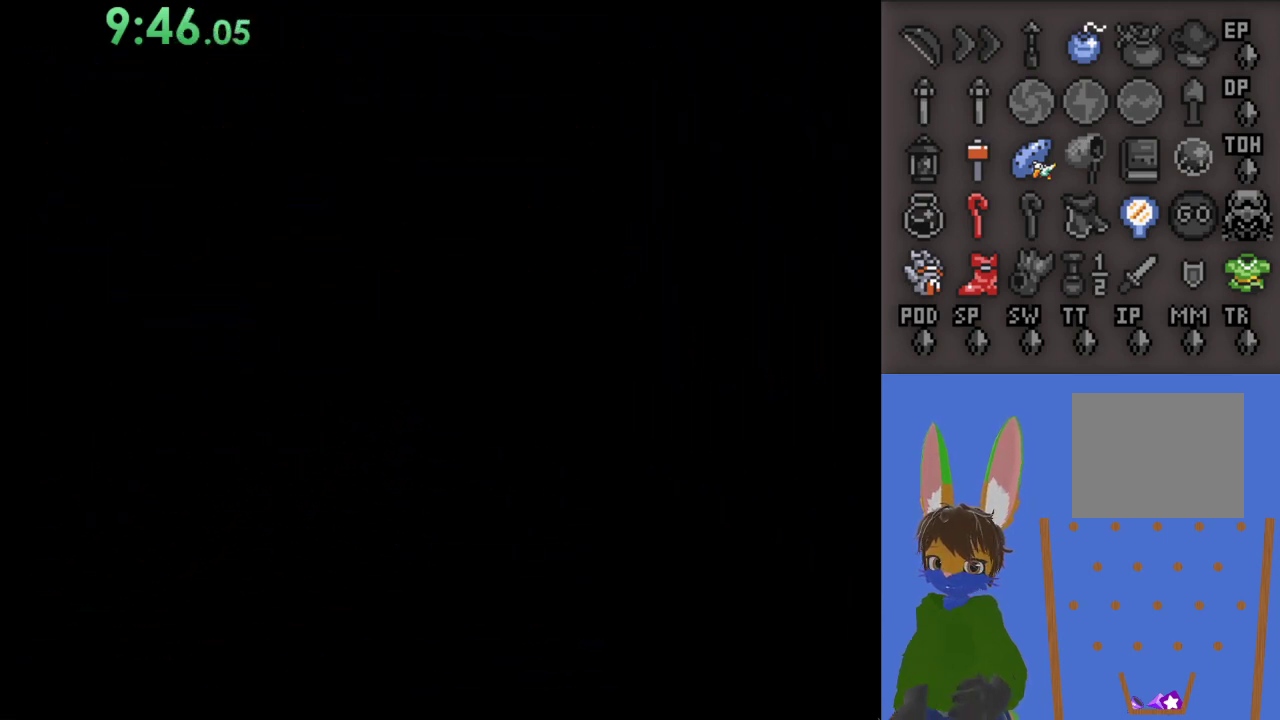
{"buttons": [], "left_stick": "up", "right_stick": "center", "events": []}
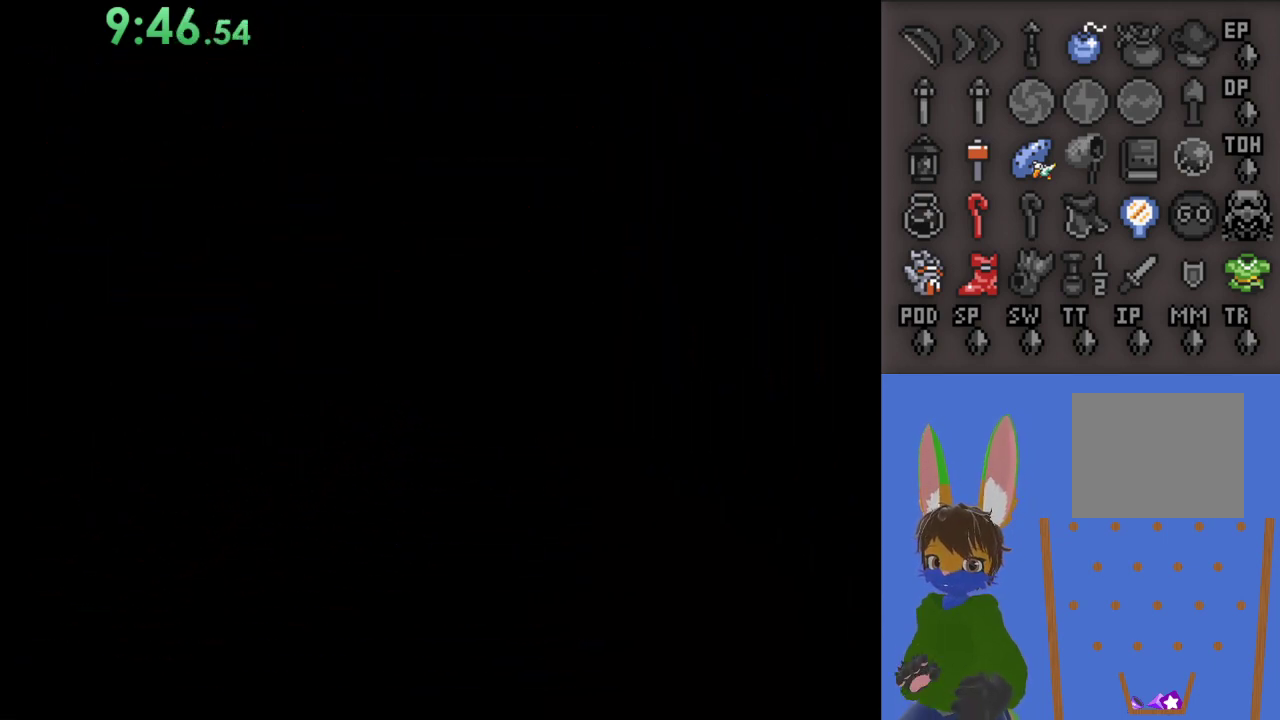
{"buttons": [], "left_stick": "up", "right_stick": "center", "events": []}
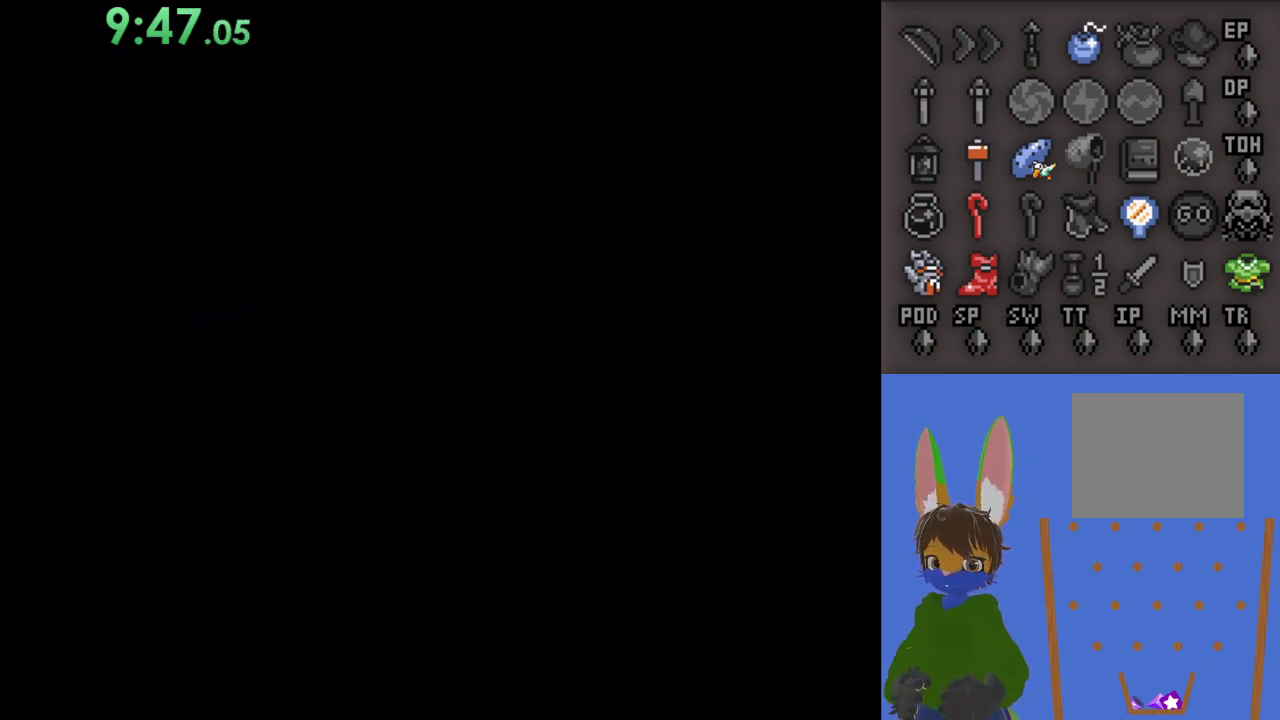
{"buttons": [], "left_stick": "up", "right_stick": "center", "events": []}
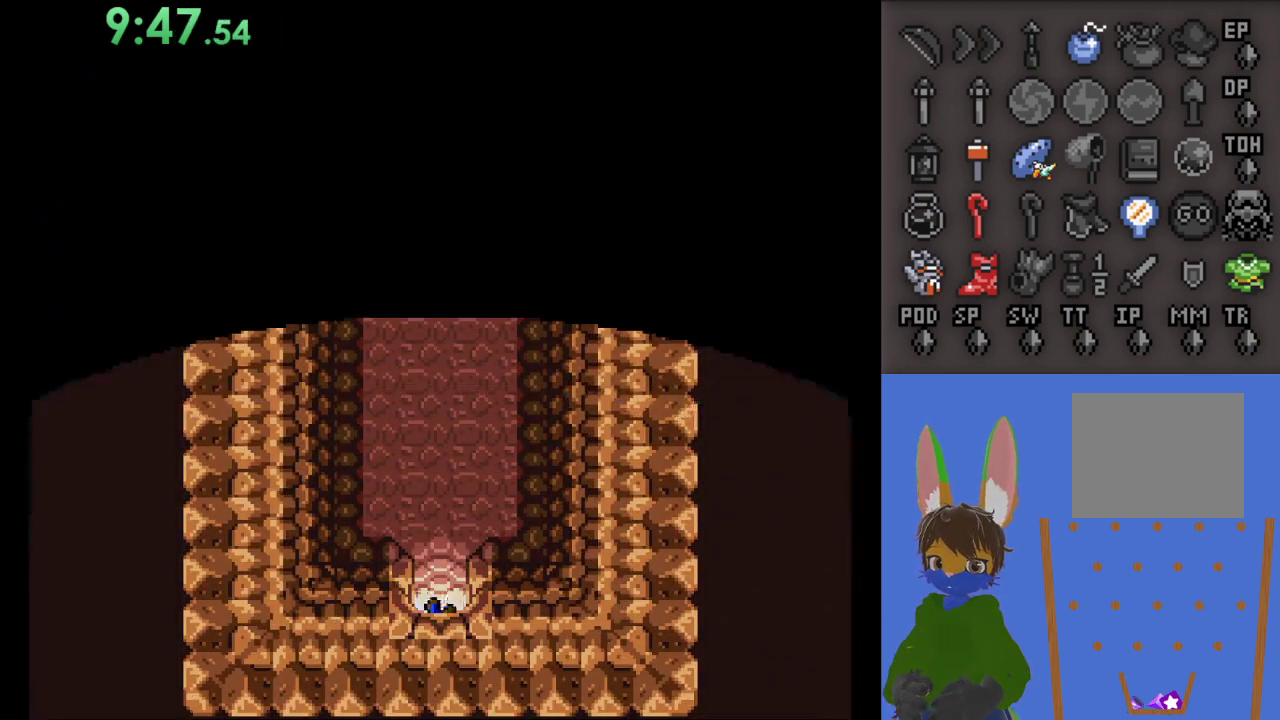
{"buttons": [], "left_stick": "up", "right_stick": "center", "events": [[133, "left_stick", "center"], [200, "left_stick", "up"]]}
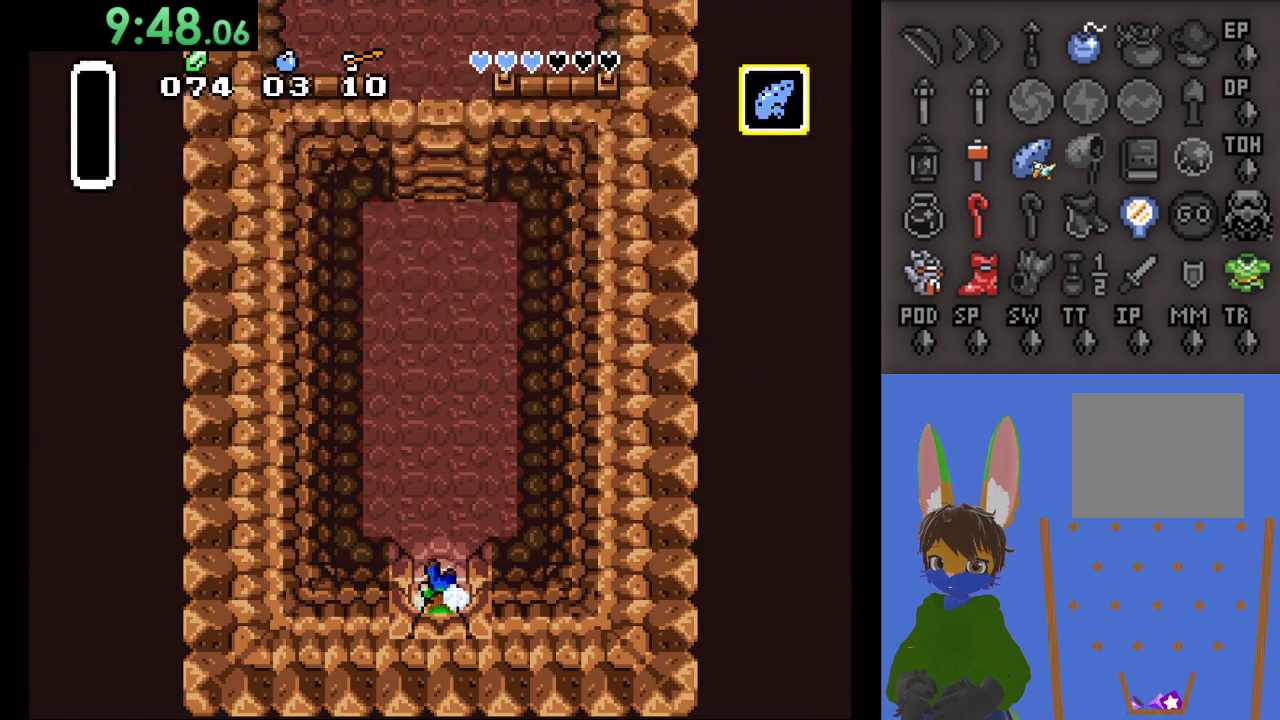
{"buttons": [], "left_stick": "up", "right_stick": "center", "events": []}
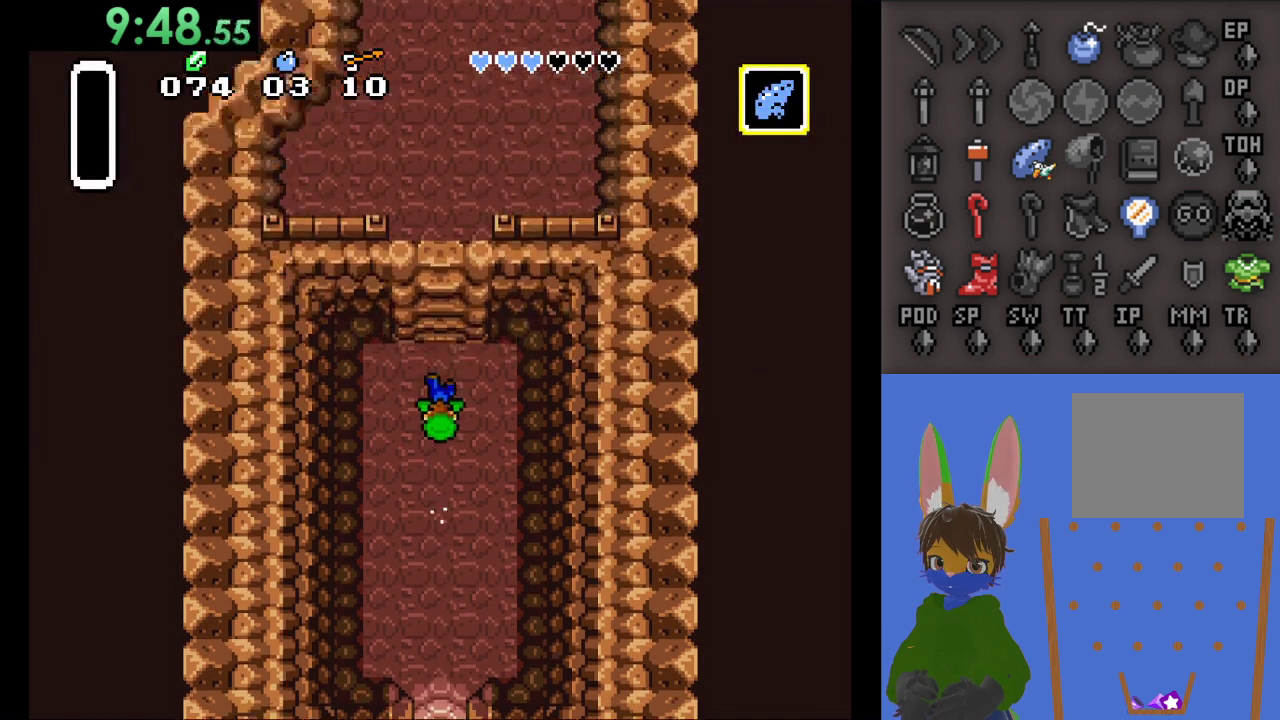
{"buttons": [], "left_stick": "up", "right_stick": "center", "events": []}
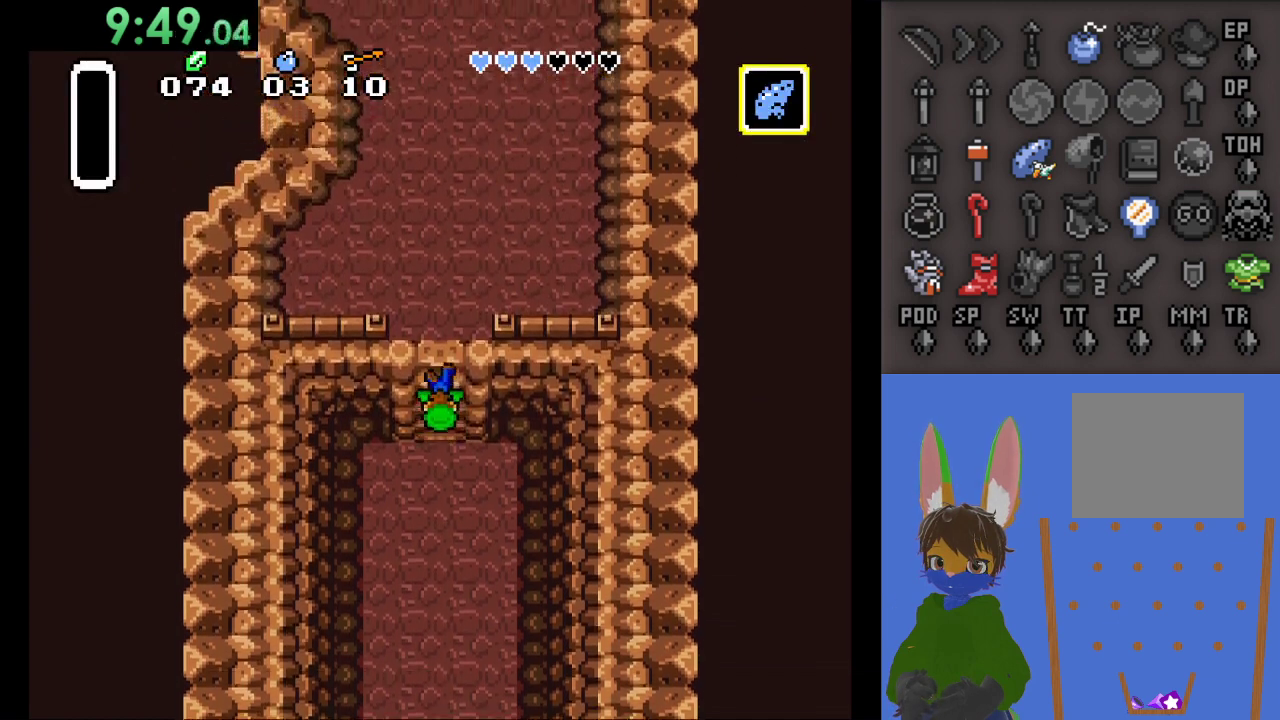
{"buttons": [], "left_stick": "up", "right_stick": "center", "events": []}
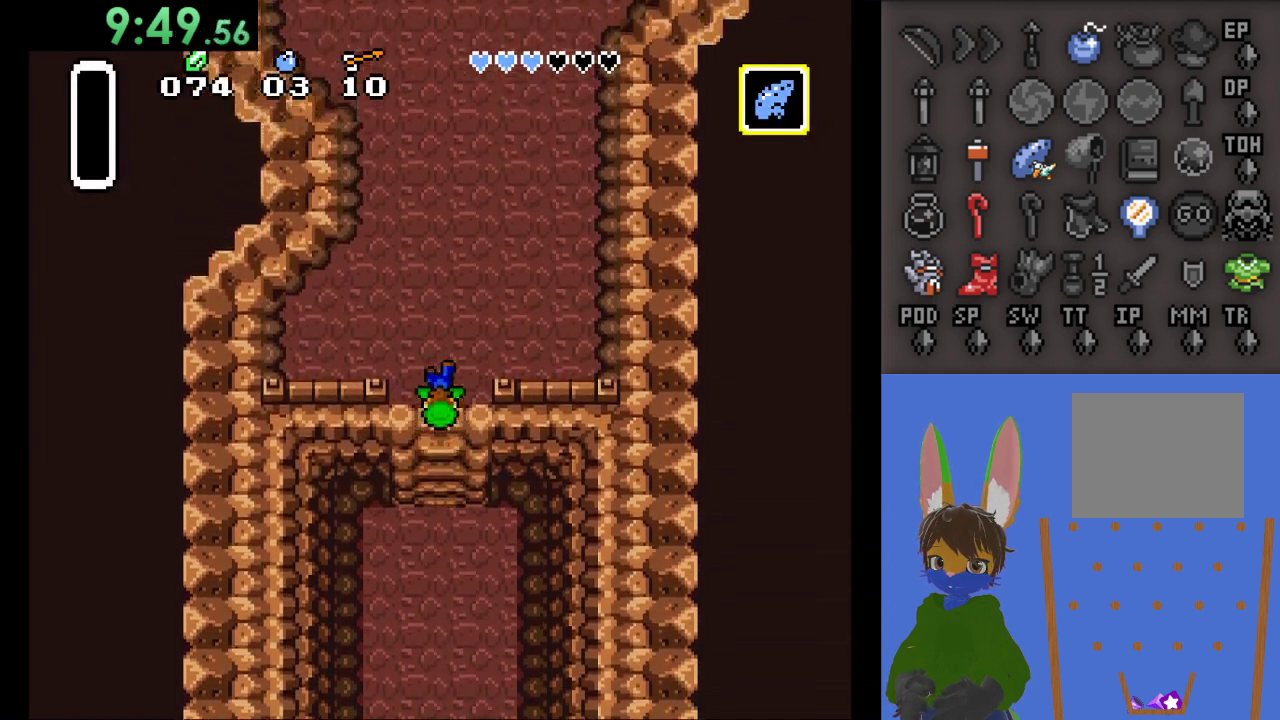
{"buttons": [], "left_stick": "up", "right_stick": "center", "events": []}
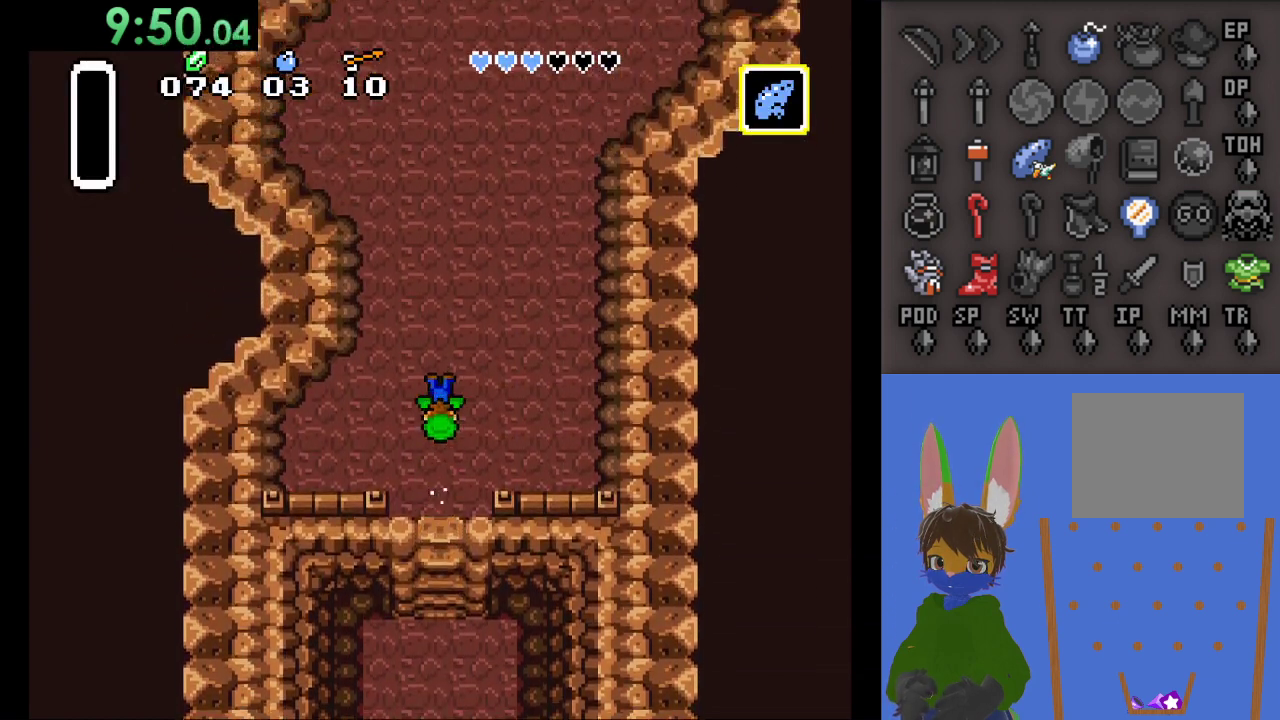
{"buttons": [], "left_stick": "up", "right_stick": "center", "events": []}
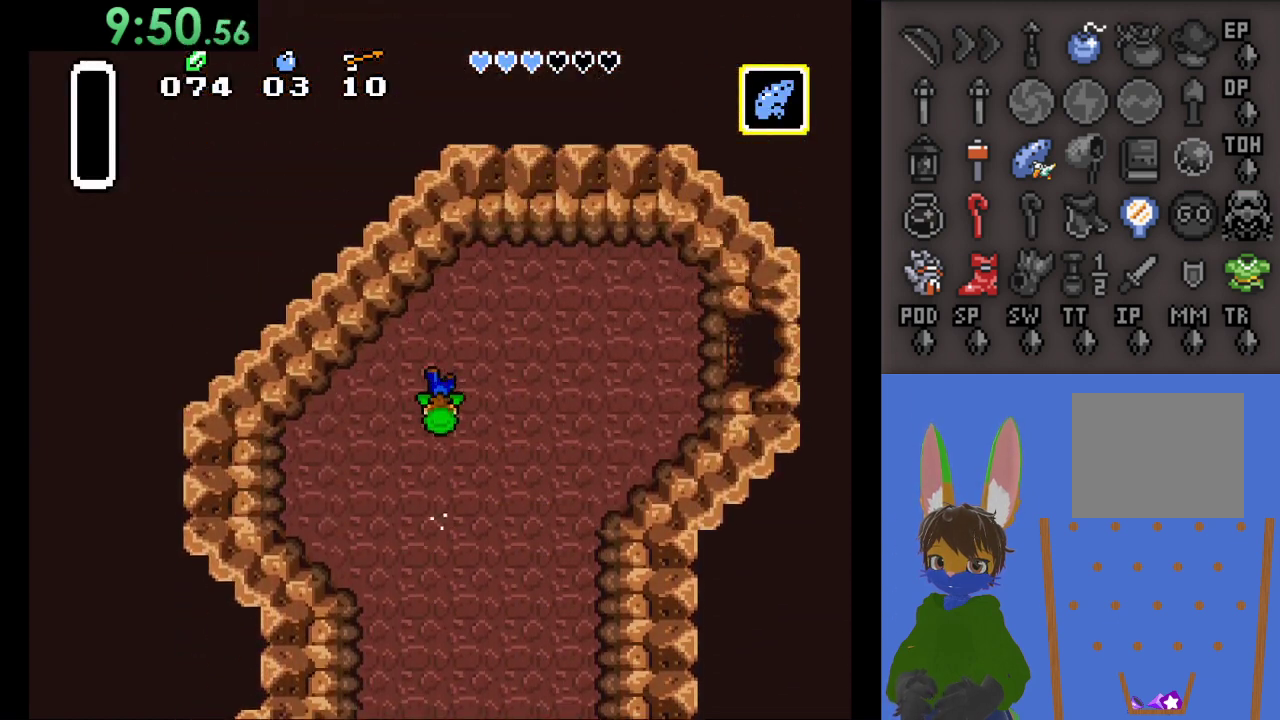
{"buttons": [], "left_stick": "right", "right_stick": "center", "events": [[100, "left_stick", "right"]]}
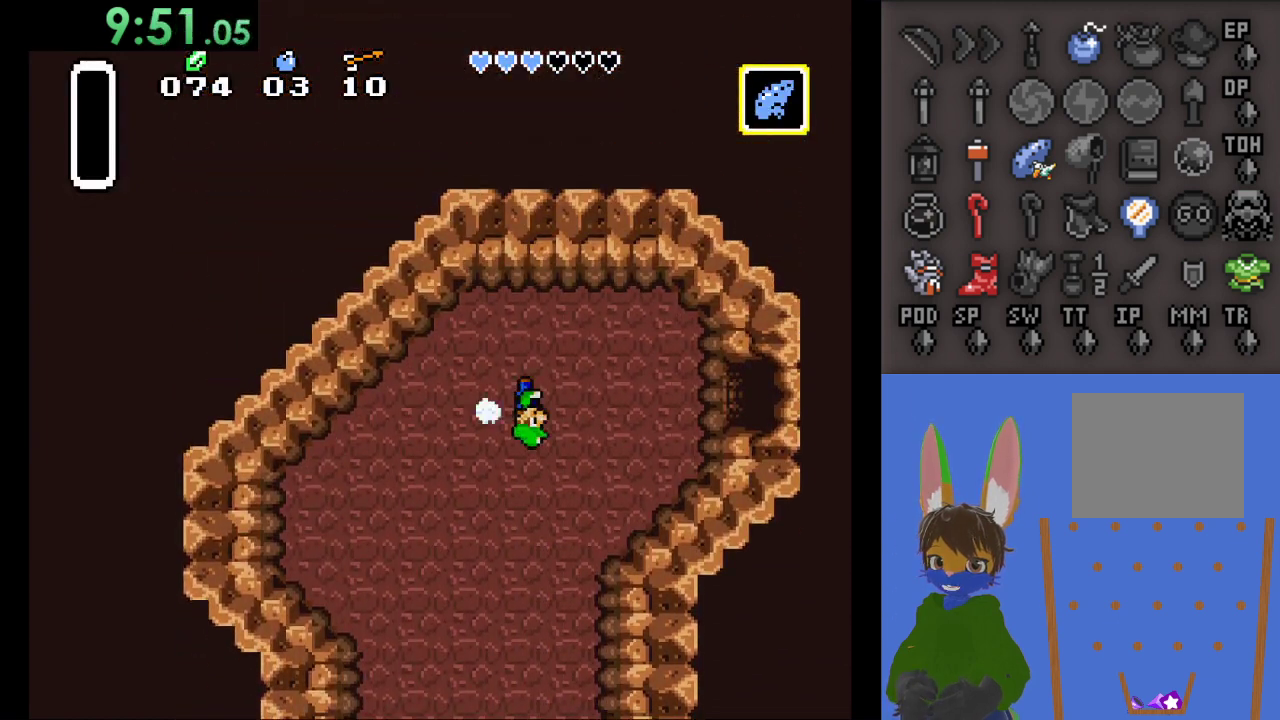
{"buttons": [], "left_stick": "right", "right_stick": "center", "events": []}
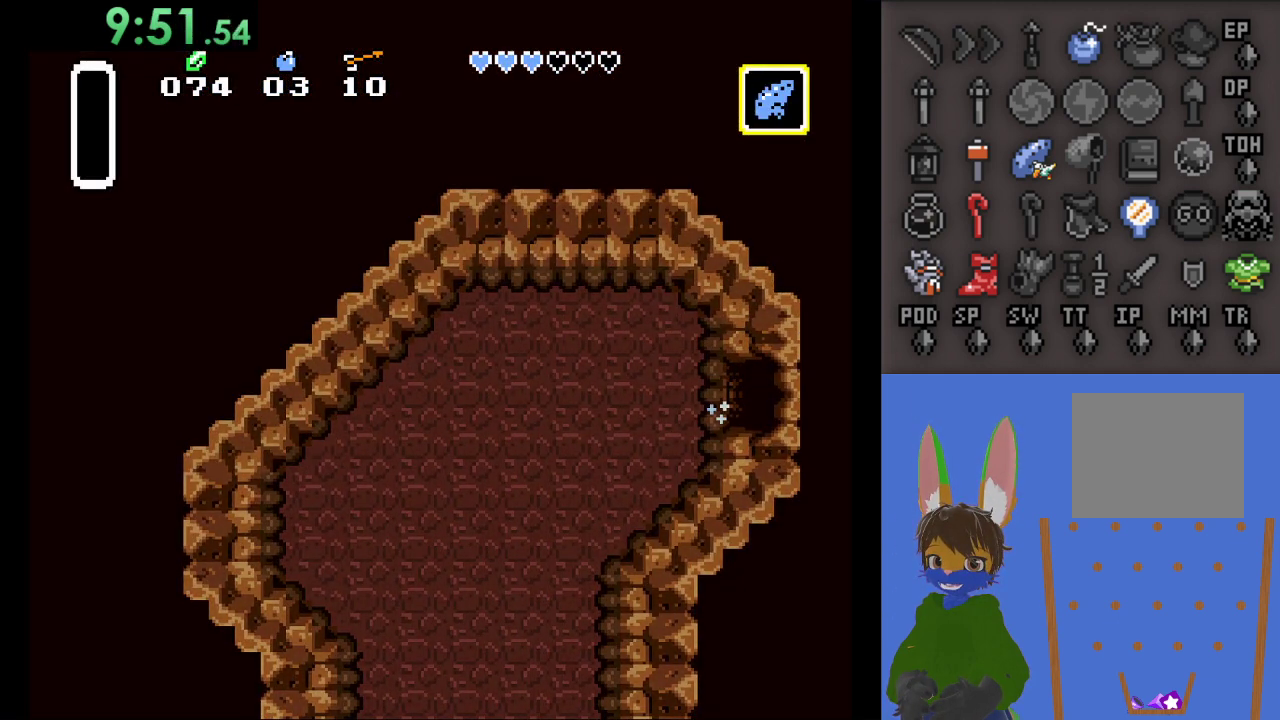
{"buttons": [], "left_stick": "center", "right_stick": "center", "events": [[467, "left_stick", "center"]]}
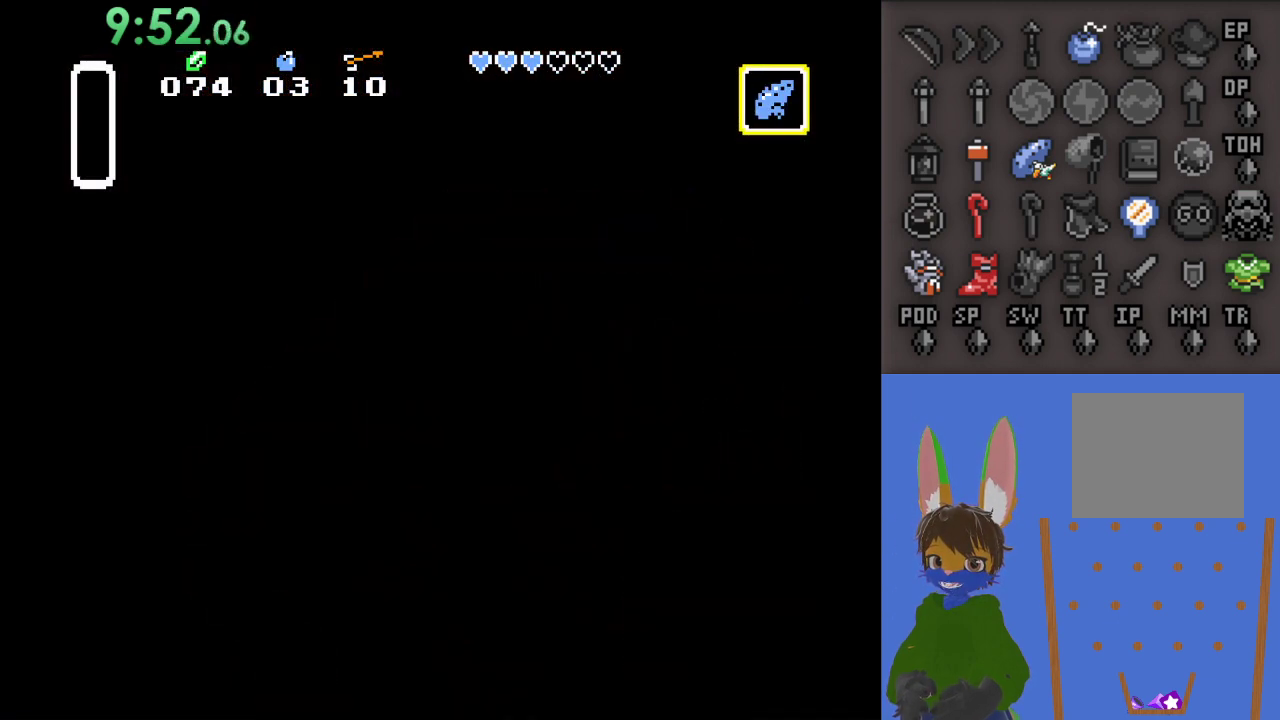
{"buttons": [], "left_stick": "right", "right_stick": "center", "events": [[300, "left_stick", "right"]]}
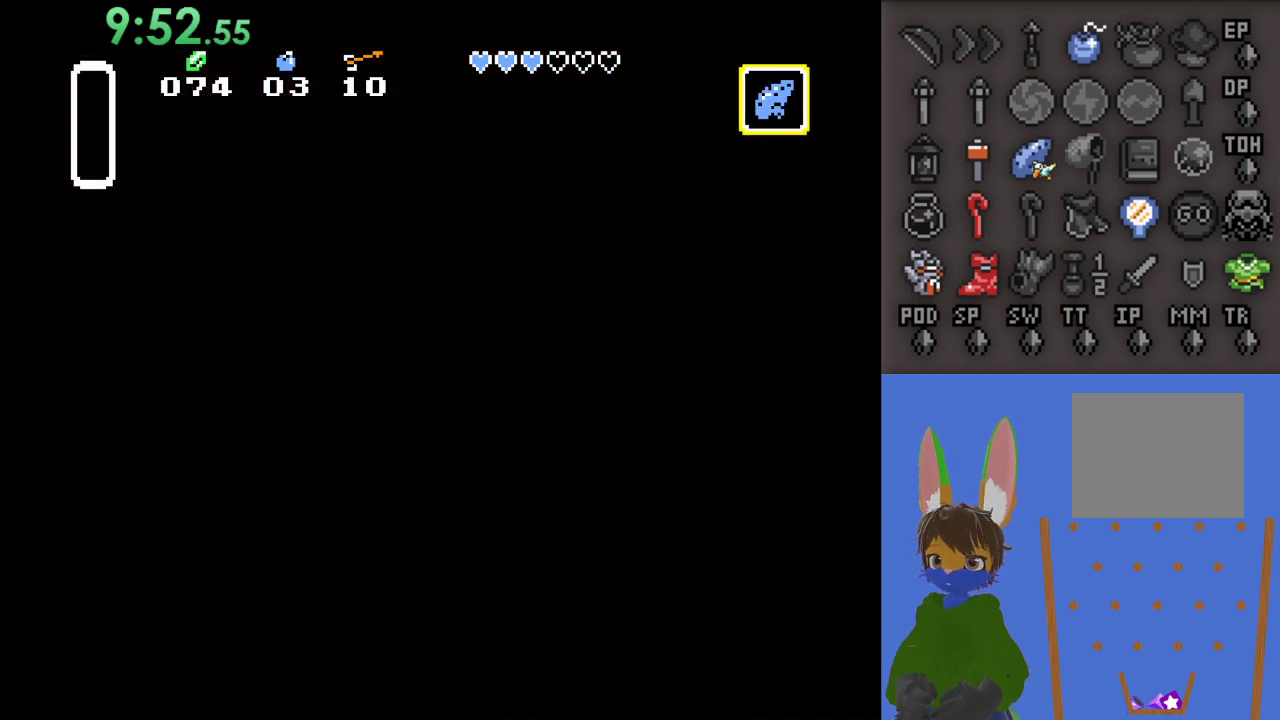
{"buttons": [], "left_stick": "right", "right_stick": "center", "events": []}
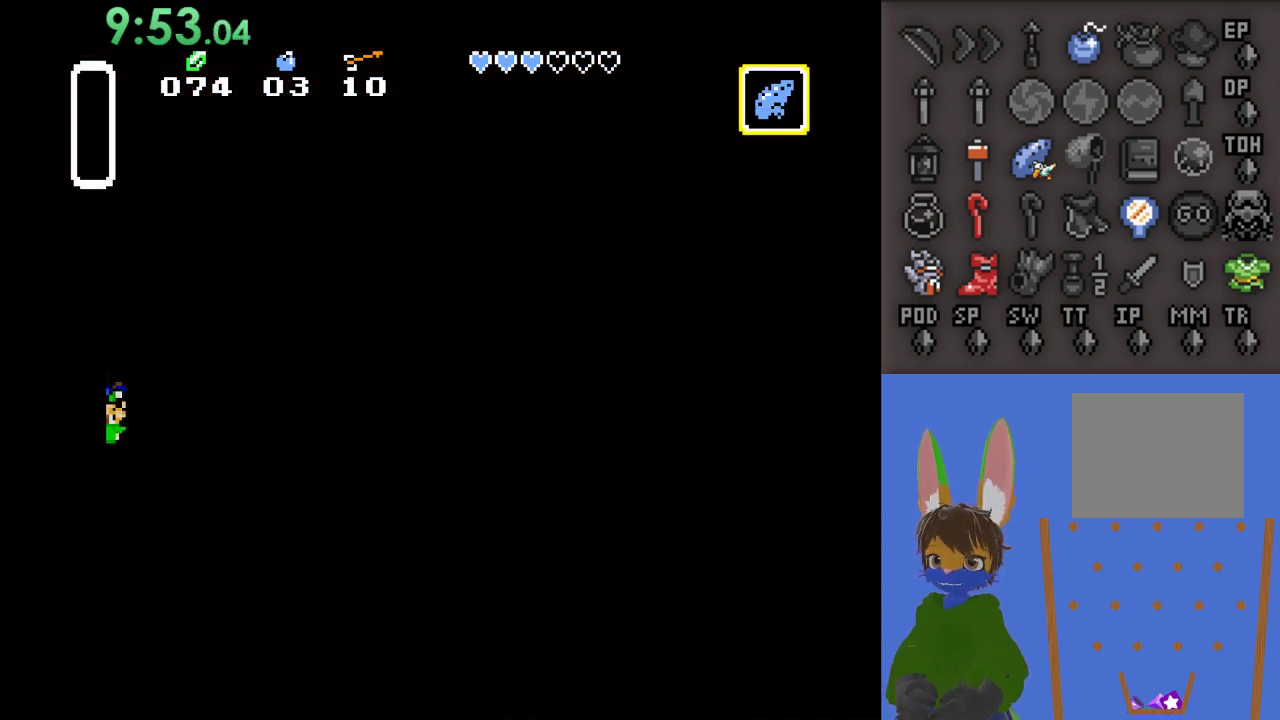
{"buttons": [], "left_stick": "right", "right_stick": "center", "events": []}
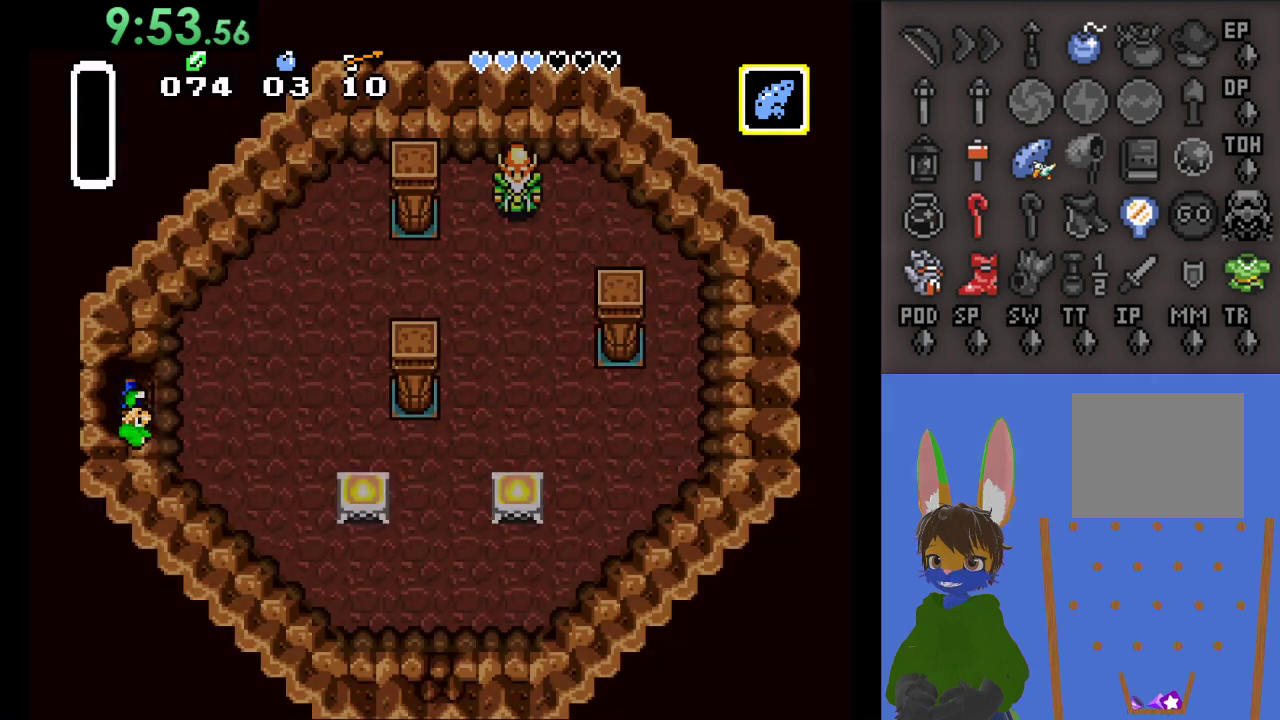
{"buttons": [], "left_stick": "up-right", "right_stick": "center", "events": [[400, "left_stick", "up-right"]]}
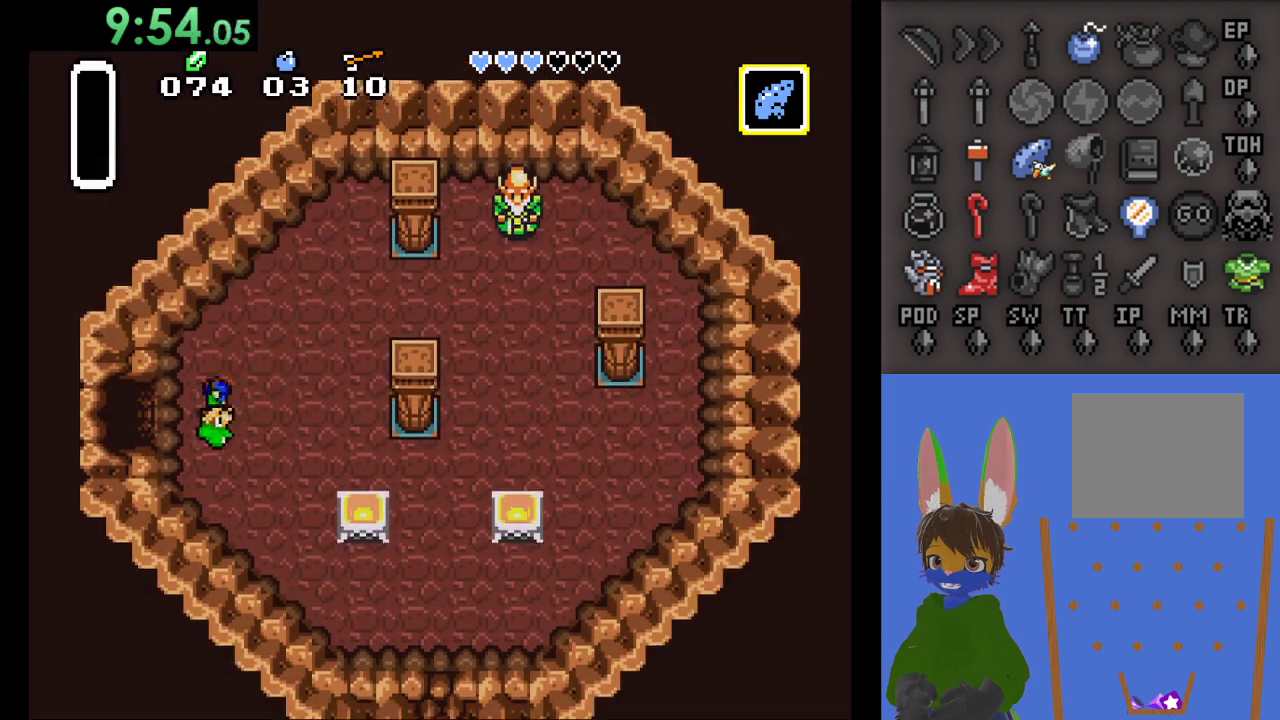
{"buttons": [], "left_stick": "up-right", "right_stick": "center", "events": []}